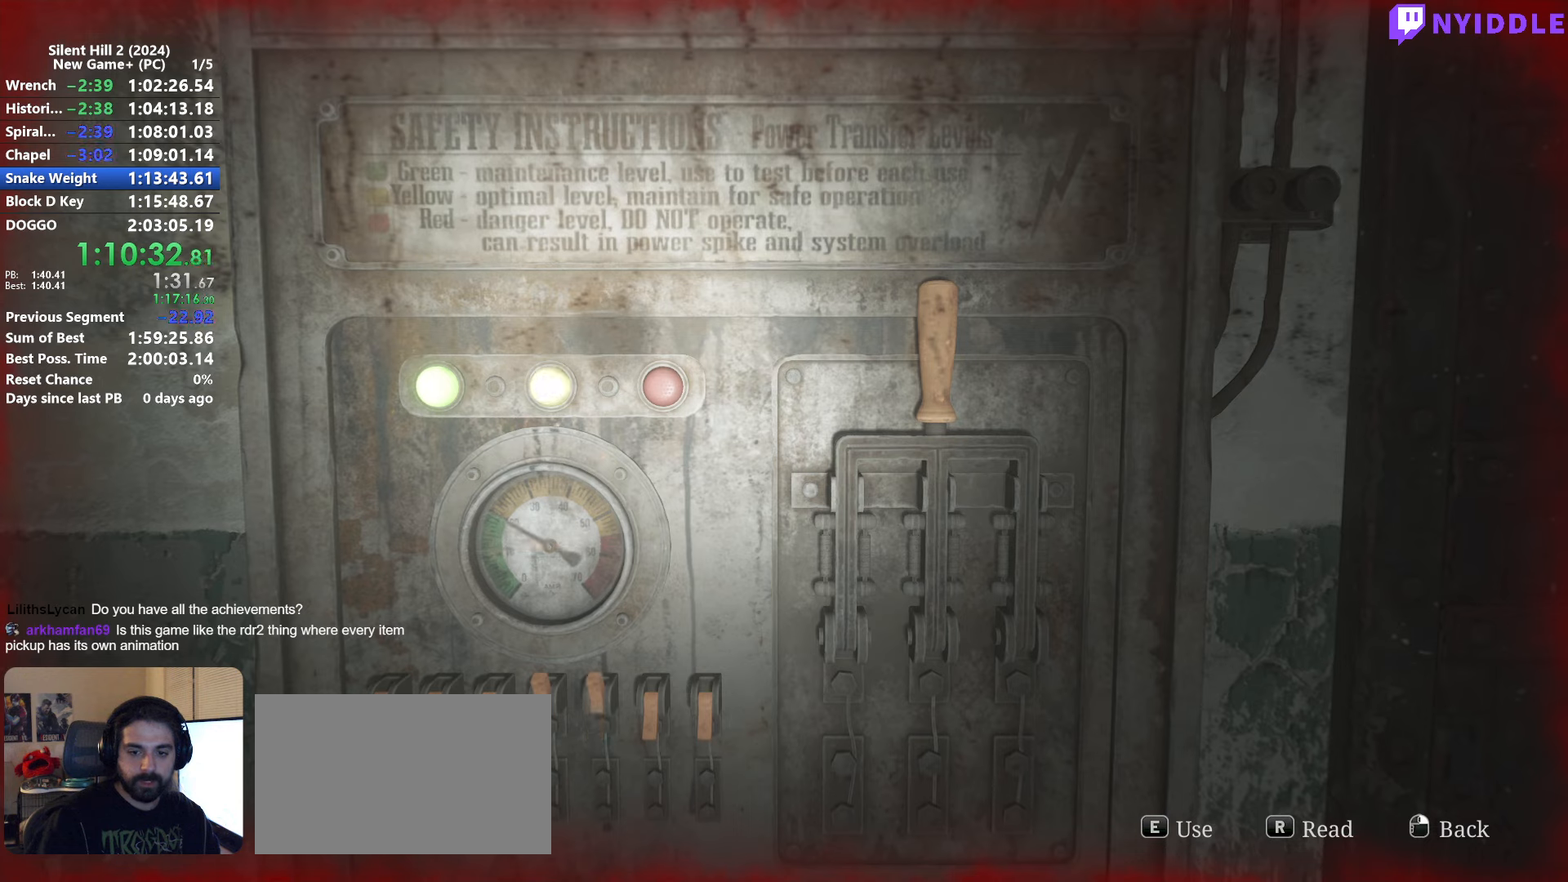
Gameplay with keyboard and mouse; each line is a JSON object with the keys and mouse buttons held at the frame after it. "events" lists presses ("down") and releases ("up") of "1", "2", "3", "4", "5", "a", "alt", "c", "ctrl", "d", "e", "f", "g", "q", "r", "s", "shift", "space", "tab", "v", "w", "x", "z", "mouse_left", "mouse_right", "mouse_mb4", "mouse_wheel_up" and "mouse_wheel_down" between this image and that frame as [ms after this image, input, new state], when the widget could be followed in between. "mouse_left", "mouse_right", "mouse_mb4", "mouse_wheel_up", "mouse_wheel_down" = the "left", "right", "mb4", "wheel_up", "wheel_down" buttons of the "mouse" list. No other keys are recorded. Not read: mouse_move.
{"keys": ["e"], "mouse": [], "events": [[67, "a", "up"], [167, "a", "down"], [250, "a", "up"], [500, "e", "down"]]}
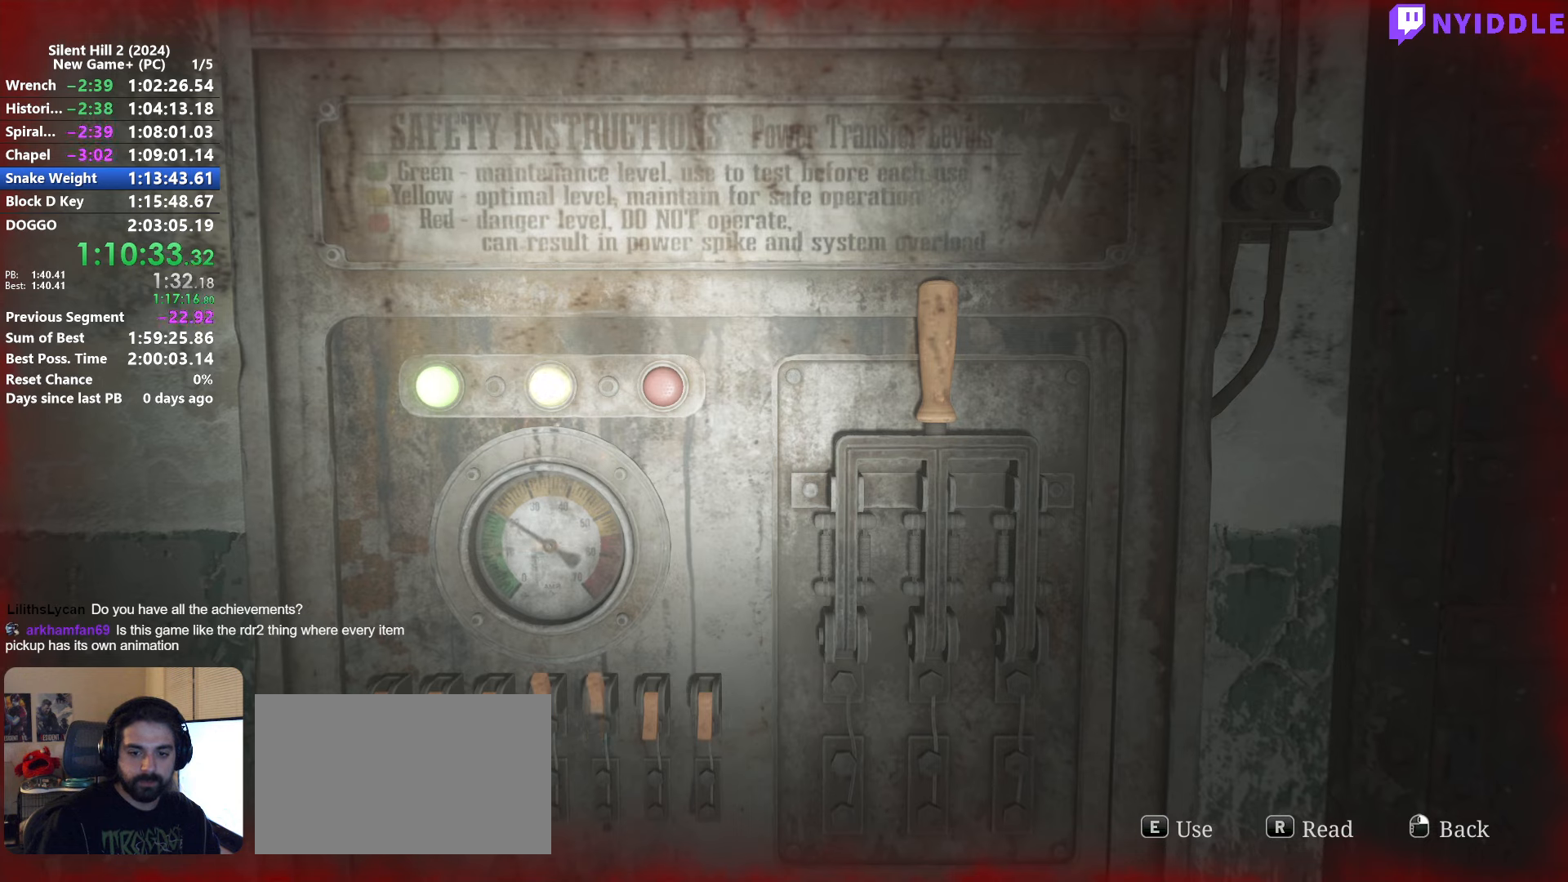
{"keys": [], "mouse": [], "events": [[33, "e", "up"], [267, "a", "down"], [367, "a", "up"]]}
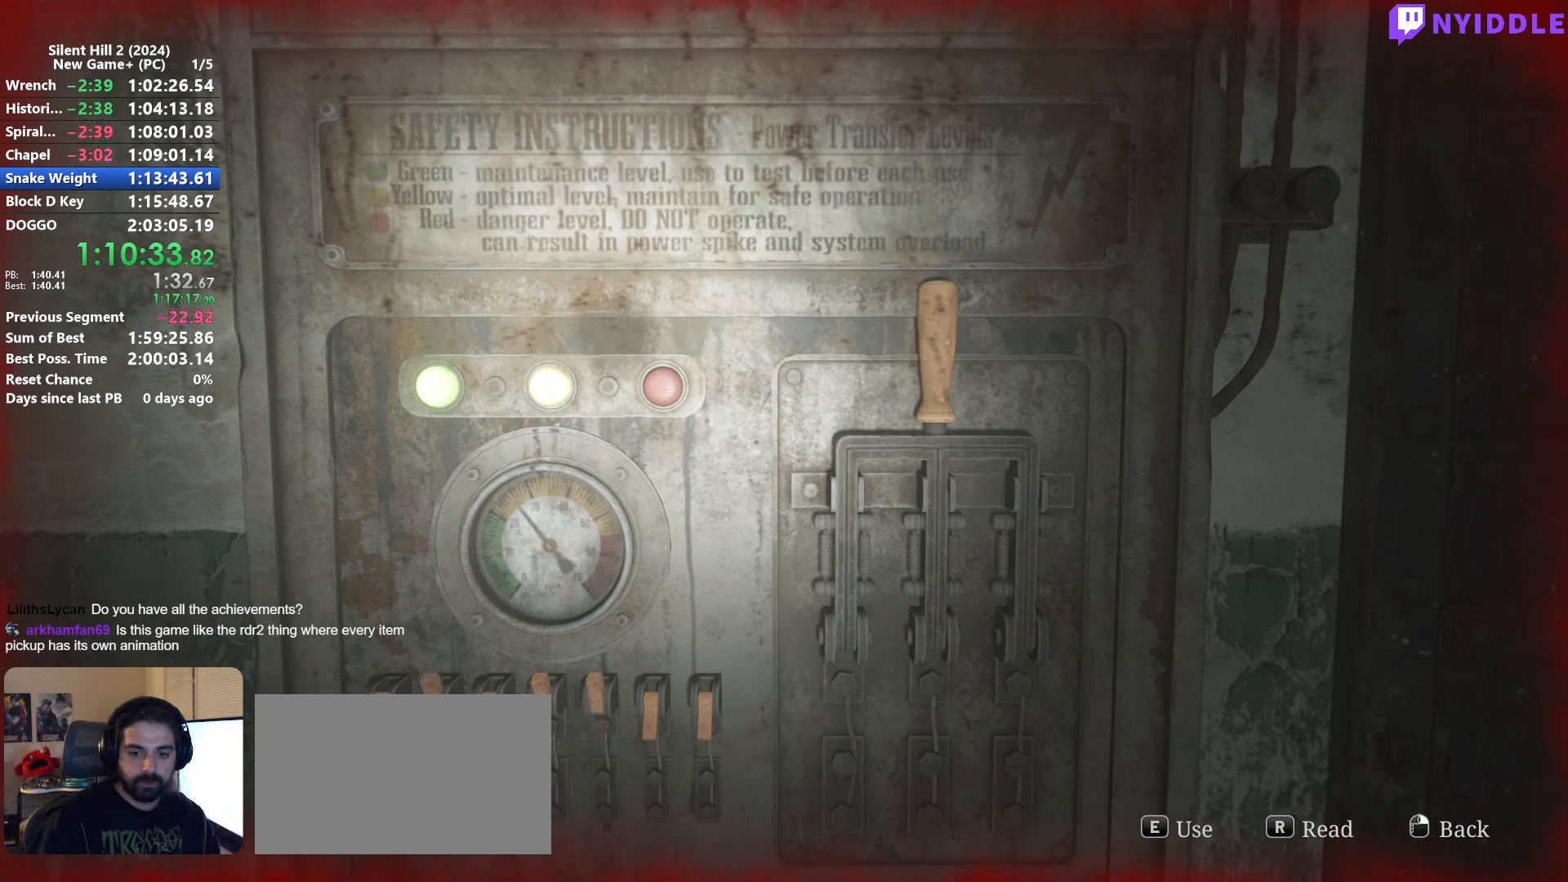
{"keys": [], "mouse": [], "events": [[17, "e", "down"], [50, "e", "up"], [200, "d", "down"], [283, "d", "up"], [383, "d", "down"], [483, "d", "up"]]}
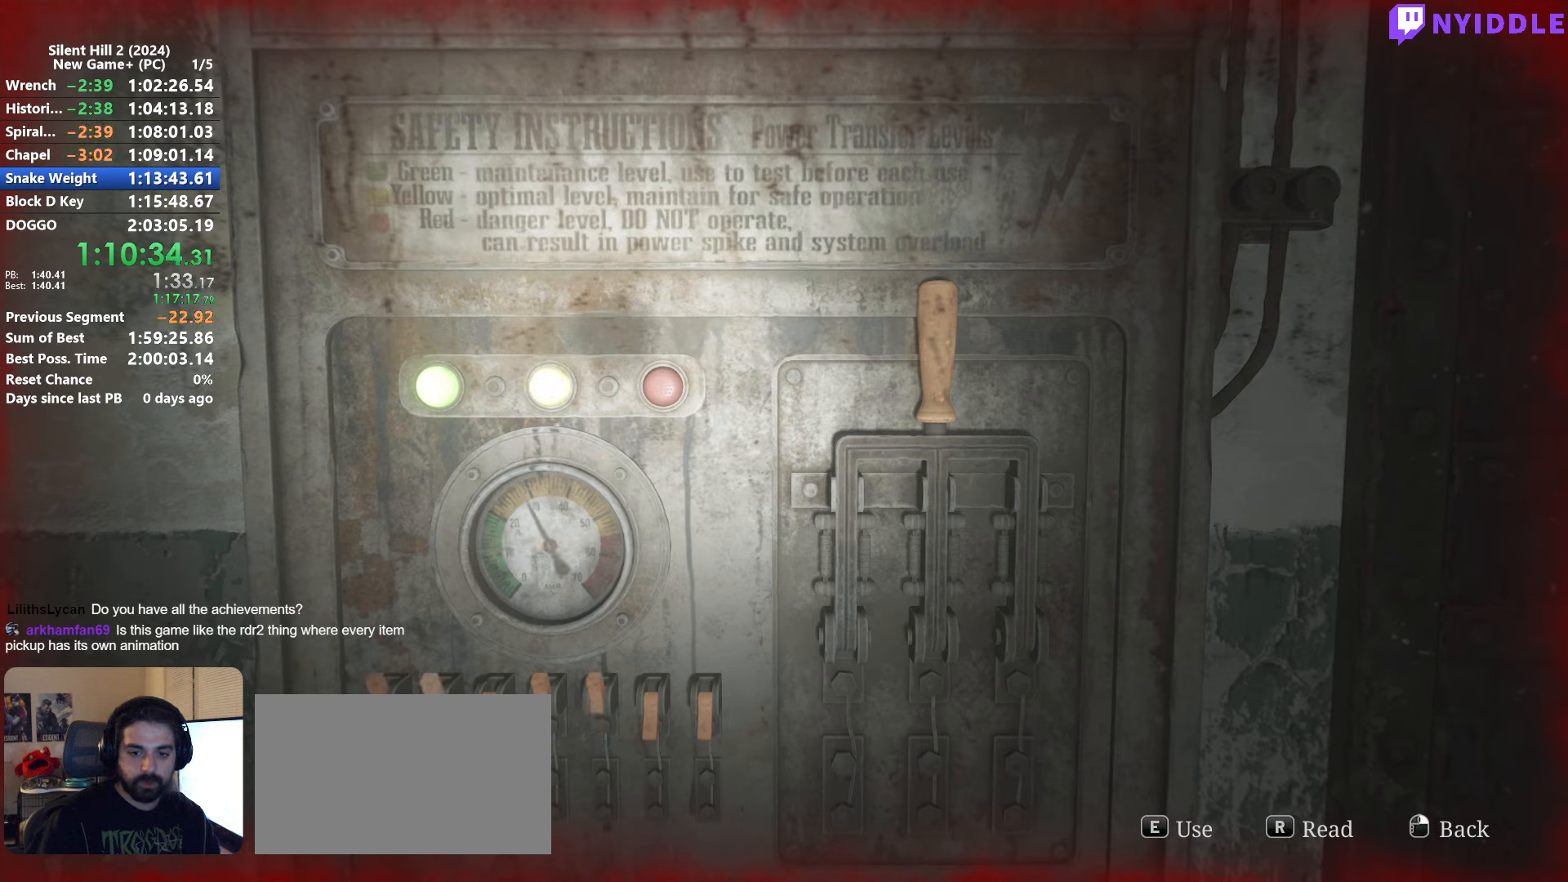
{"keys": [], "mouse": [], "events": [[217, "d", "down"], [250, "d", "up"], [400, "e", "down"], [450, "e", "up"]]}
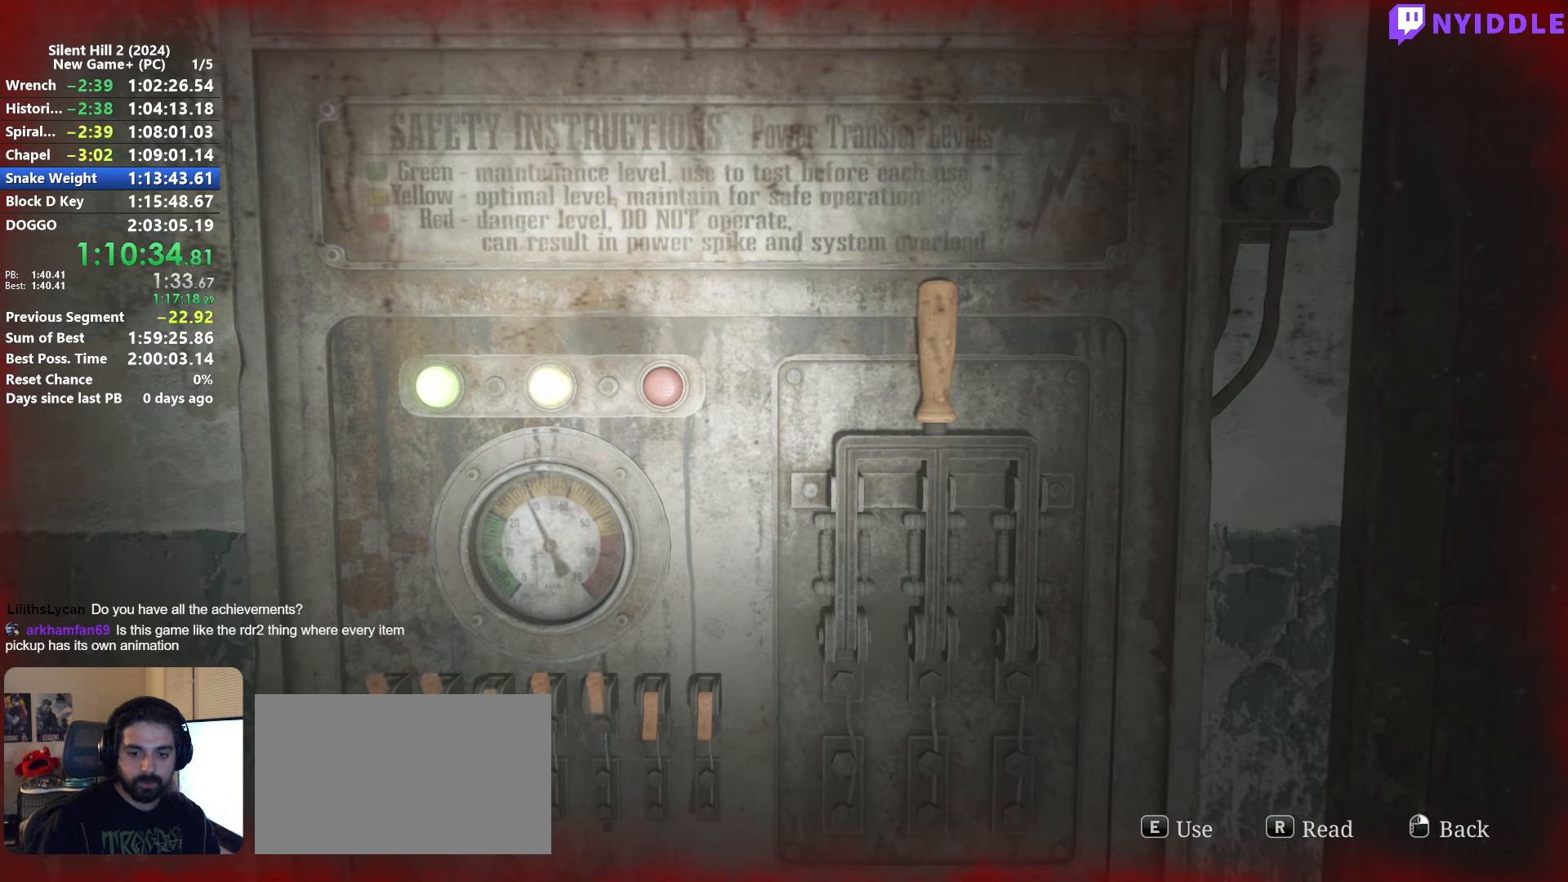
{"keys": ["d"], "mouse": [], "events": [[83, "d", "down"], [183, "d", "up"], [267, "d", "down"], [367, "d", "up"], [467, "d", "down"]]}
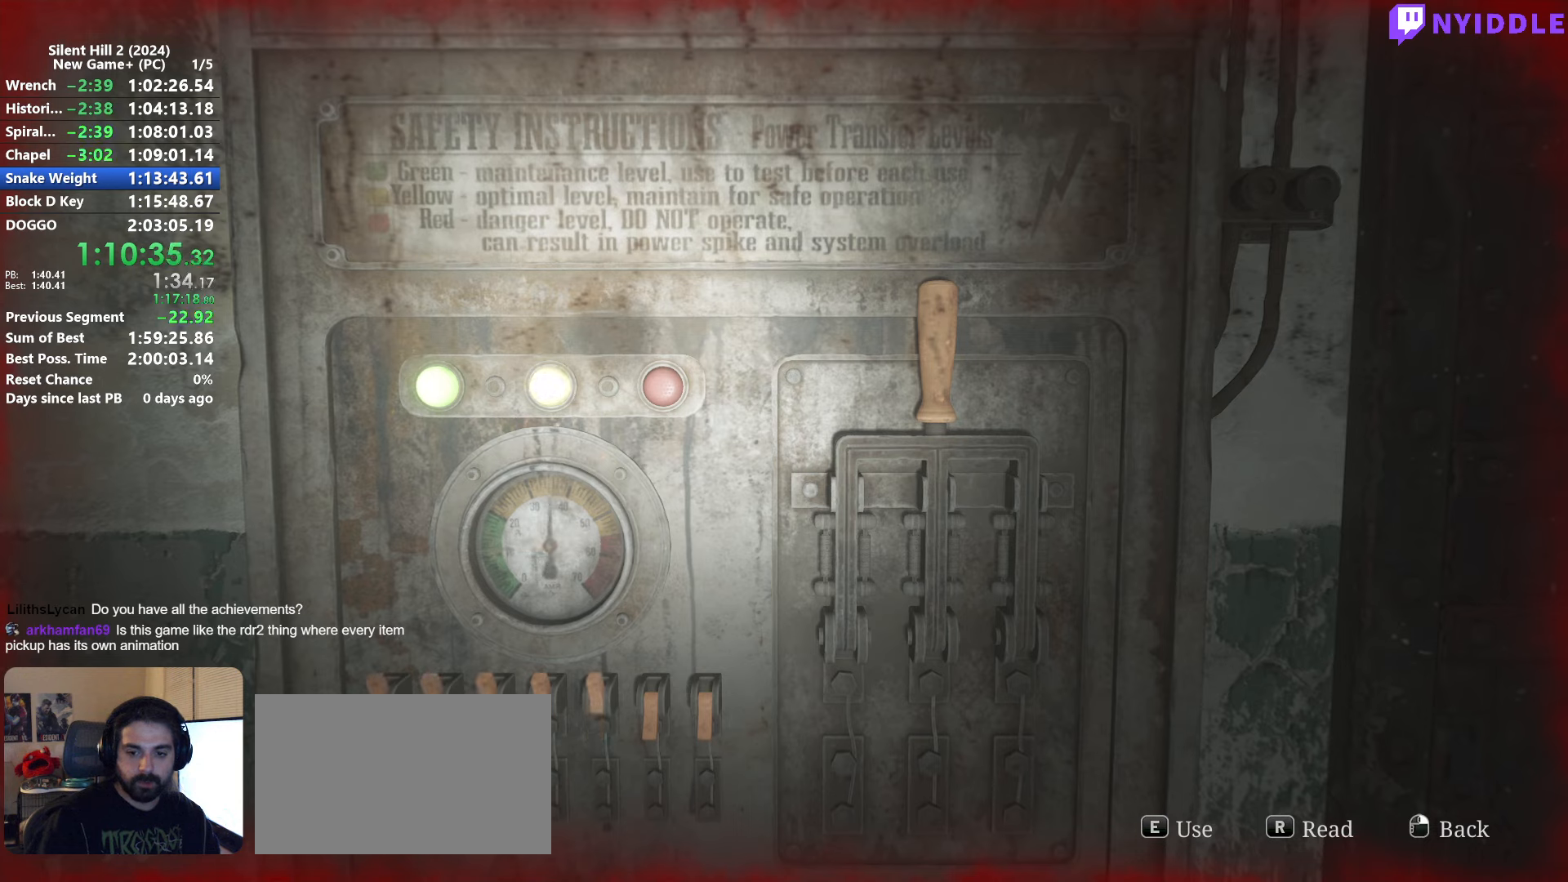
{"keys": [], "mouse": [], "events": [[50, "d", "up"], [150, "d", "down"], [233, "d", "up"], [383, "e", "down"], [433, "e", "up"]]}
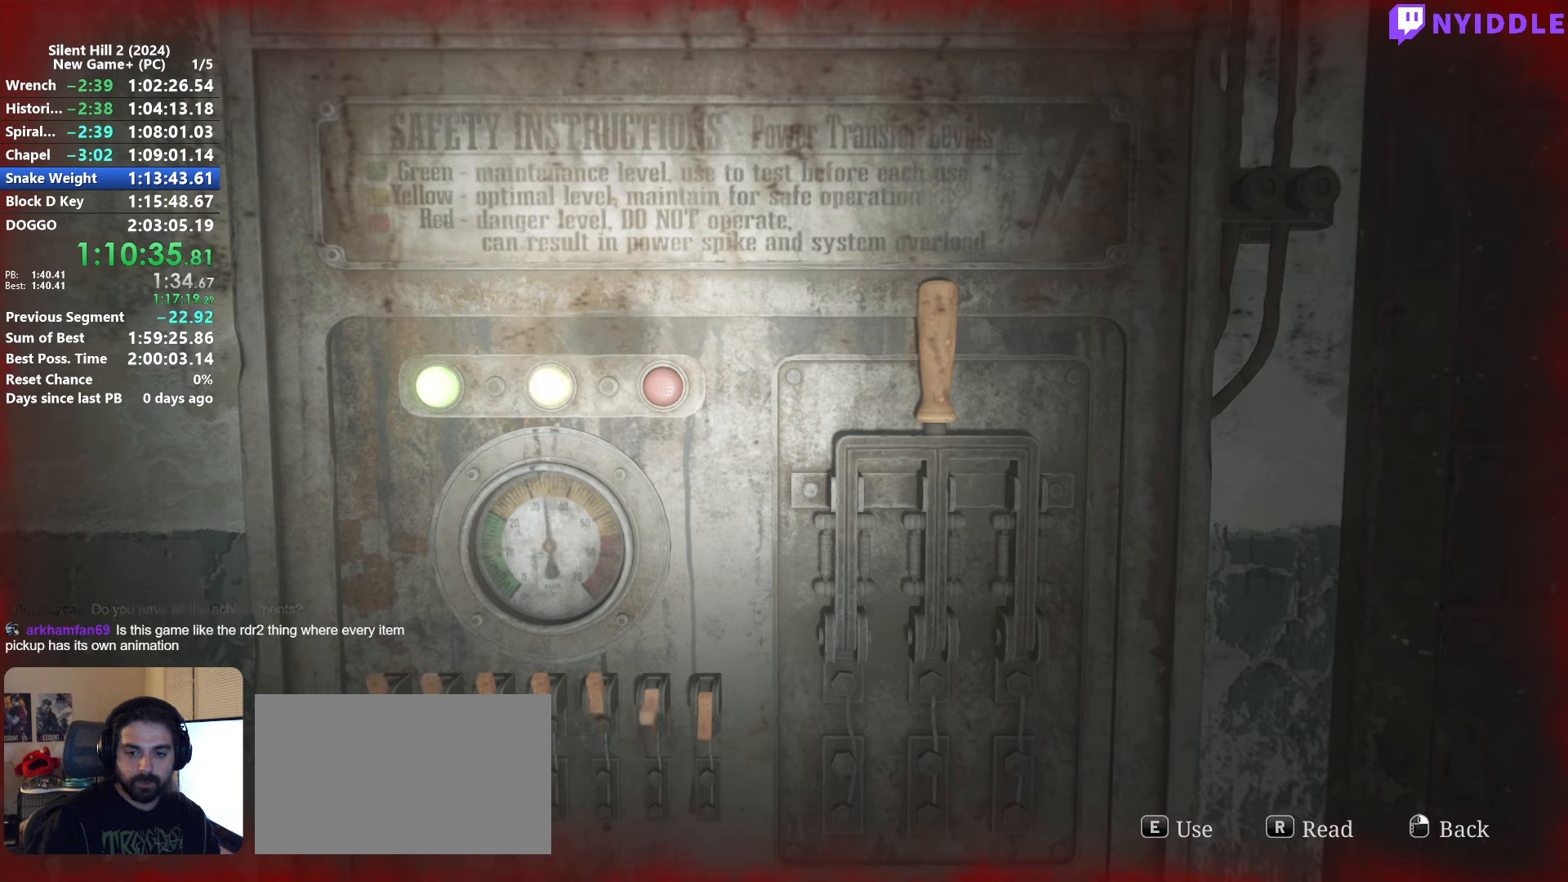
{"keys": ["e"], "mouse": [], "events": [[250, "d", "down"], [350, "d", "up"], [483, "e", "down"]]}
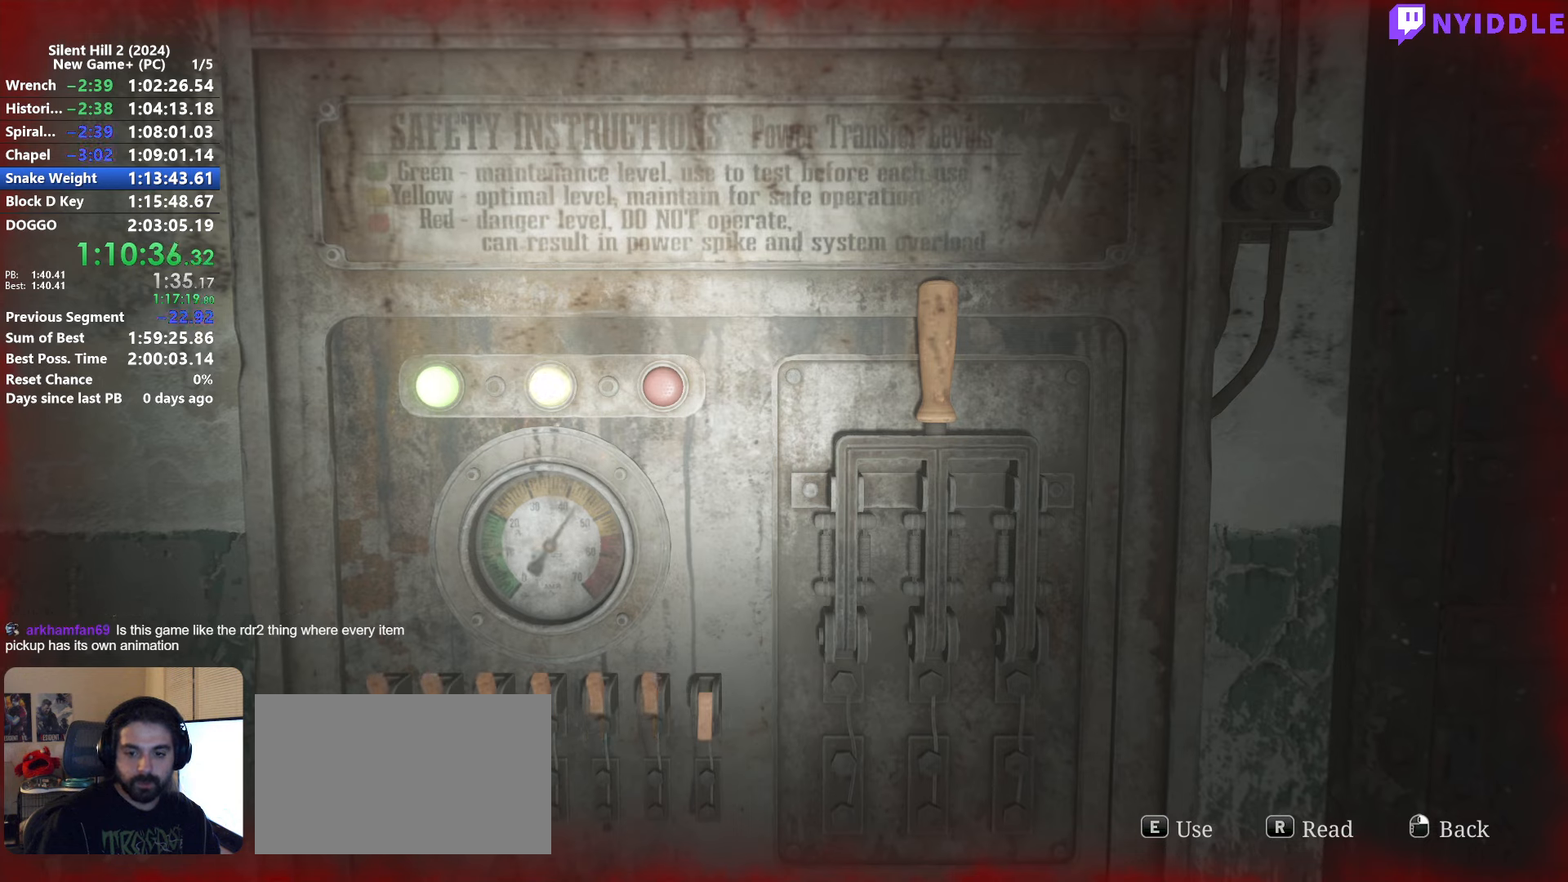
{"keys": ["e"], "mouse": [], "events": [[83, "e", "up"], [267, "d", "down"], [367, "d", "up"], [500, "e", "down"]]}
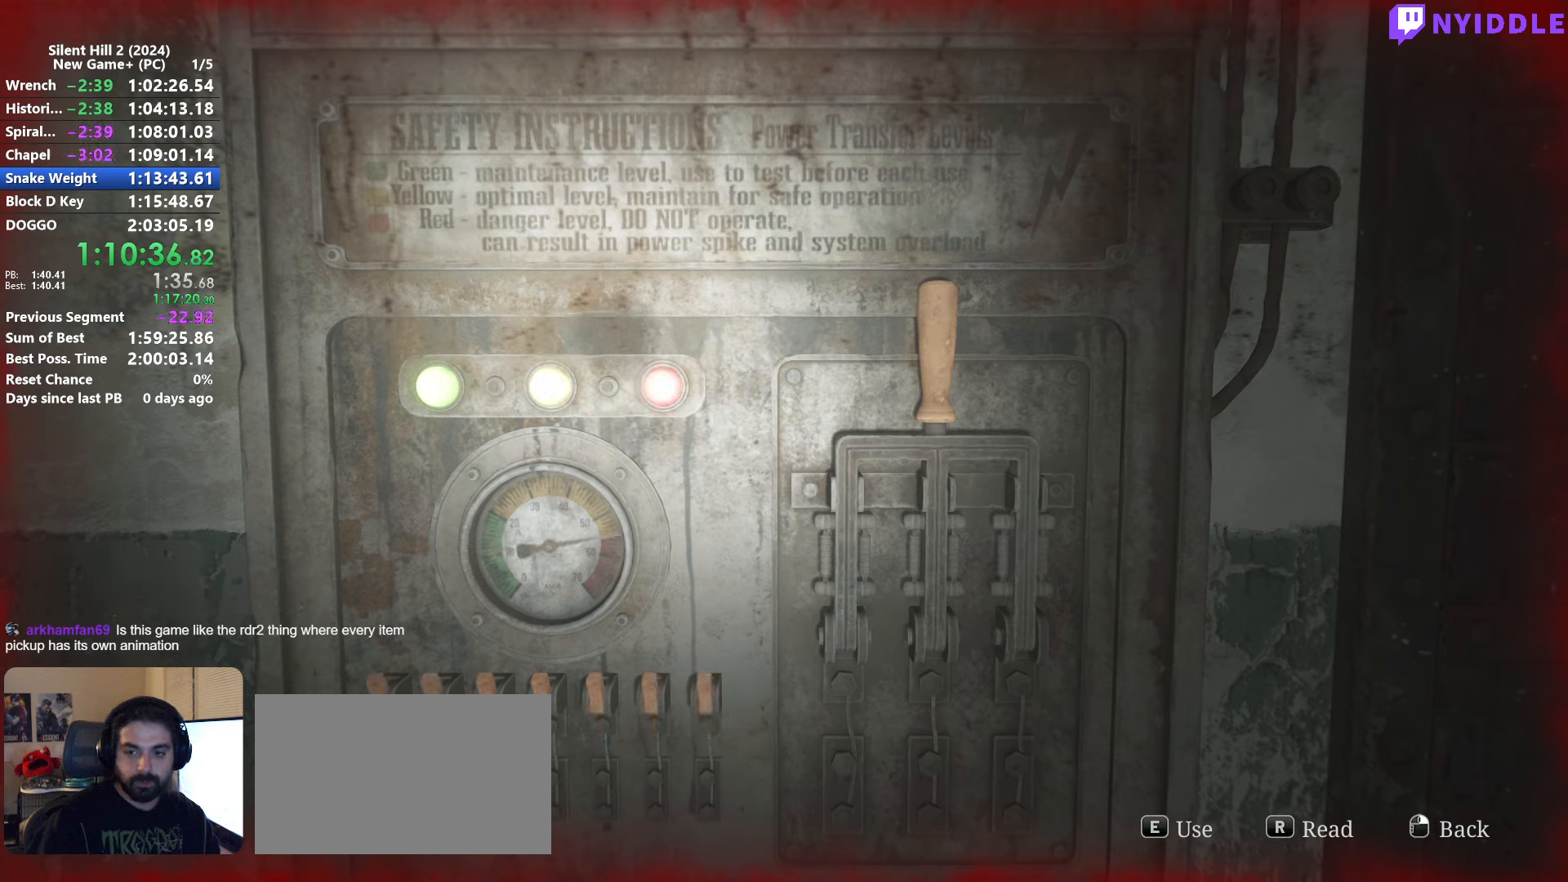
{"keys": [], "mouse": [], "events": [[50, "e", "up"]]}
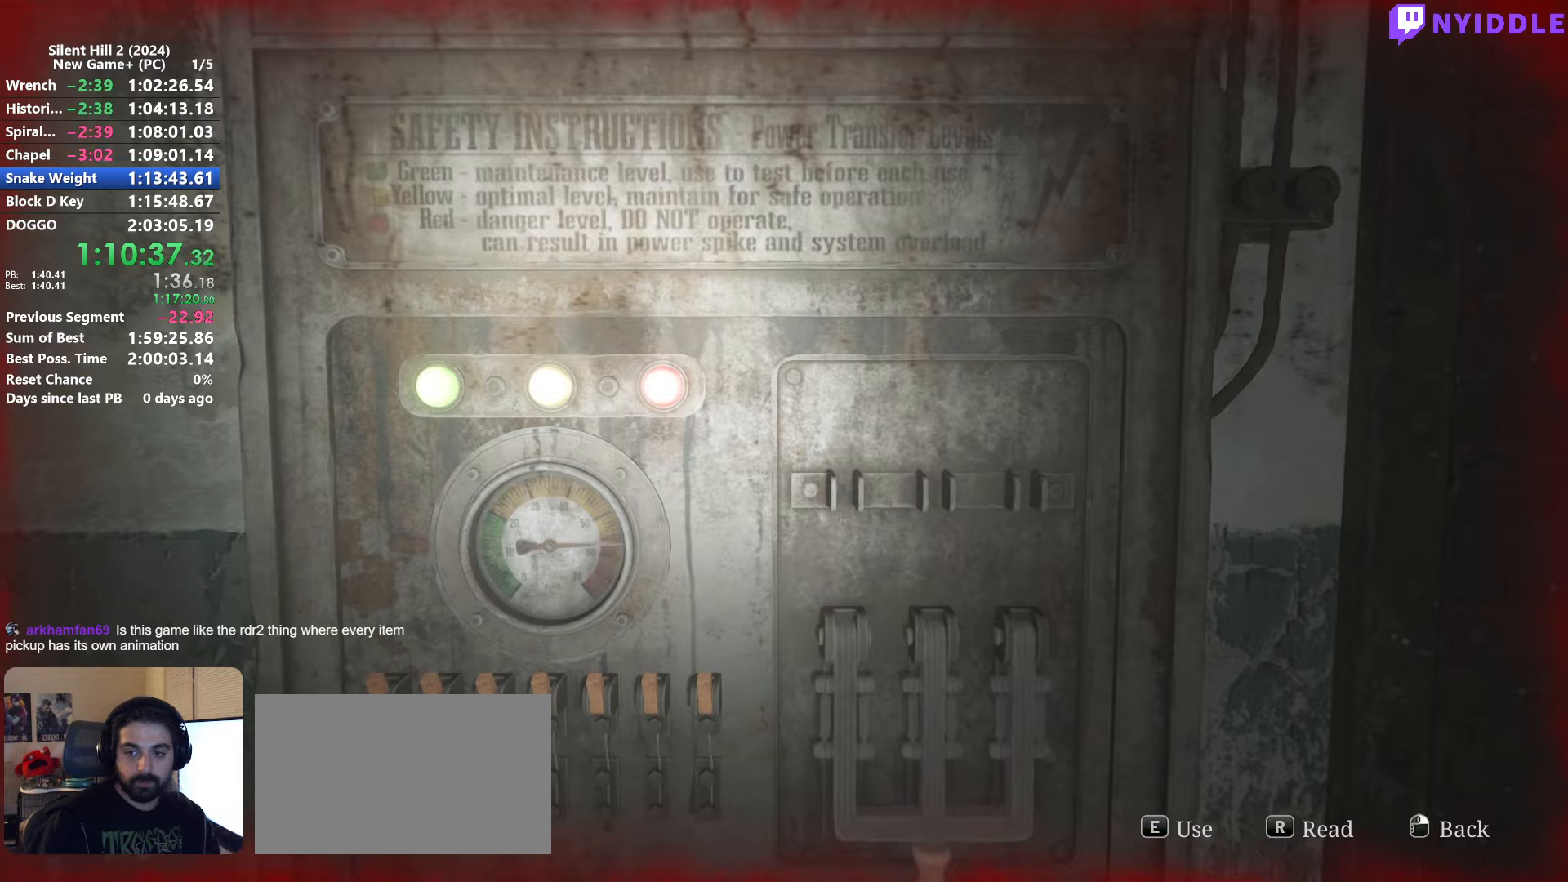
{"keys": ["d"], "mouse": [], "events": [[300, "s", "down"], [350, "d", "down"], [400, "mouse_right", "down"], [400, "s", "up"], [484, "mouse_right", "up"]]}
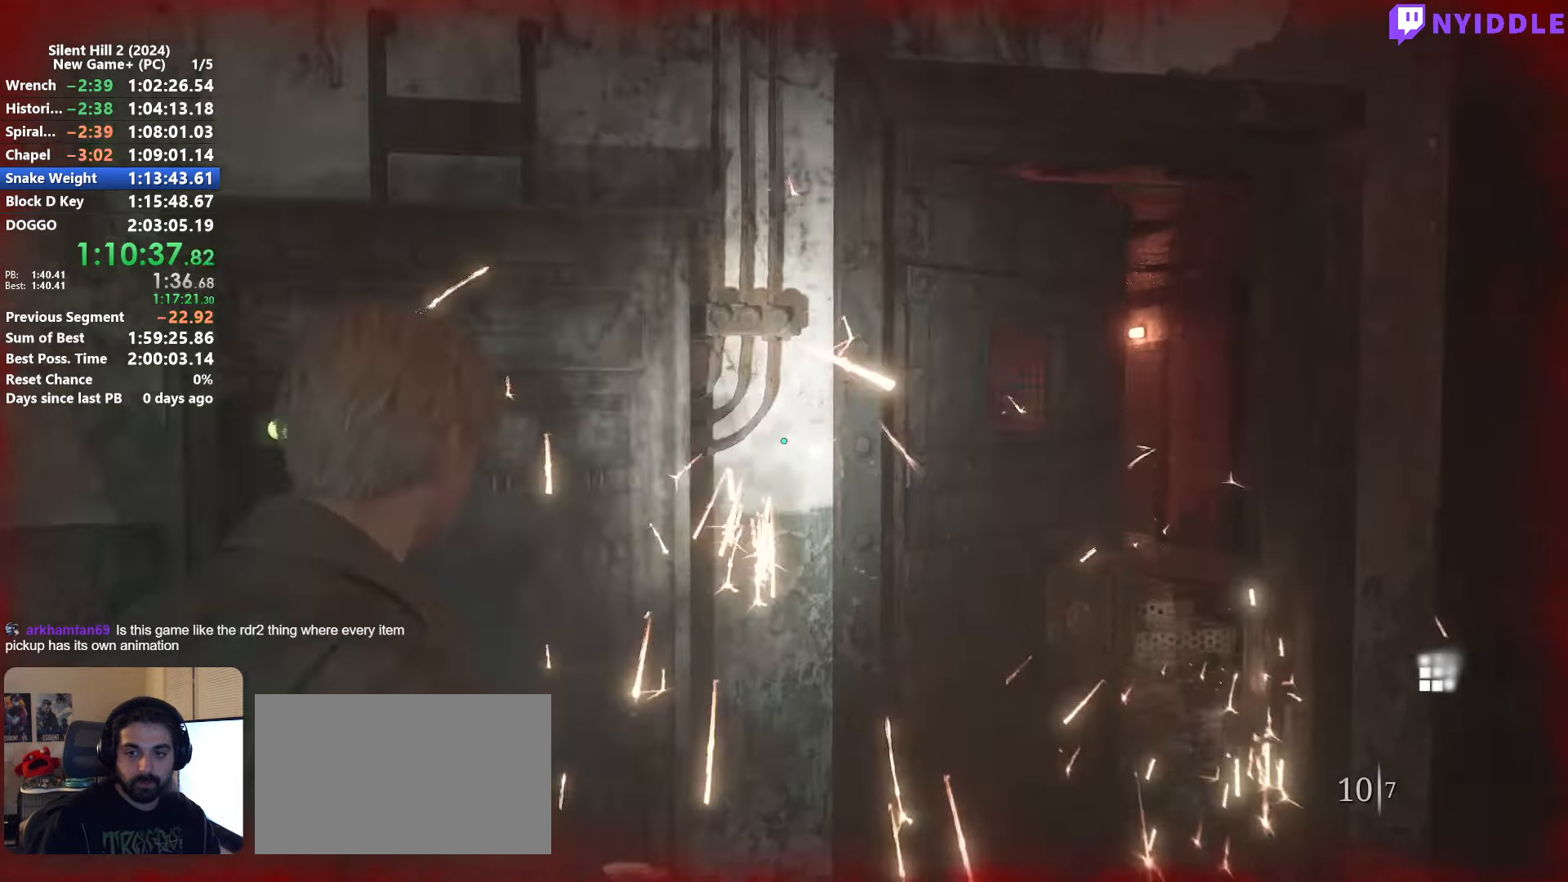
{"keys": ["shift", "w"], "mouse": [], "events": [[34, "w", "down"], [84, "shift", "down"], [234, "d", "up"]]}
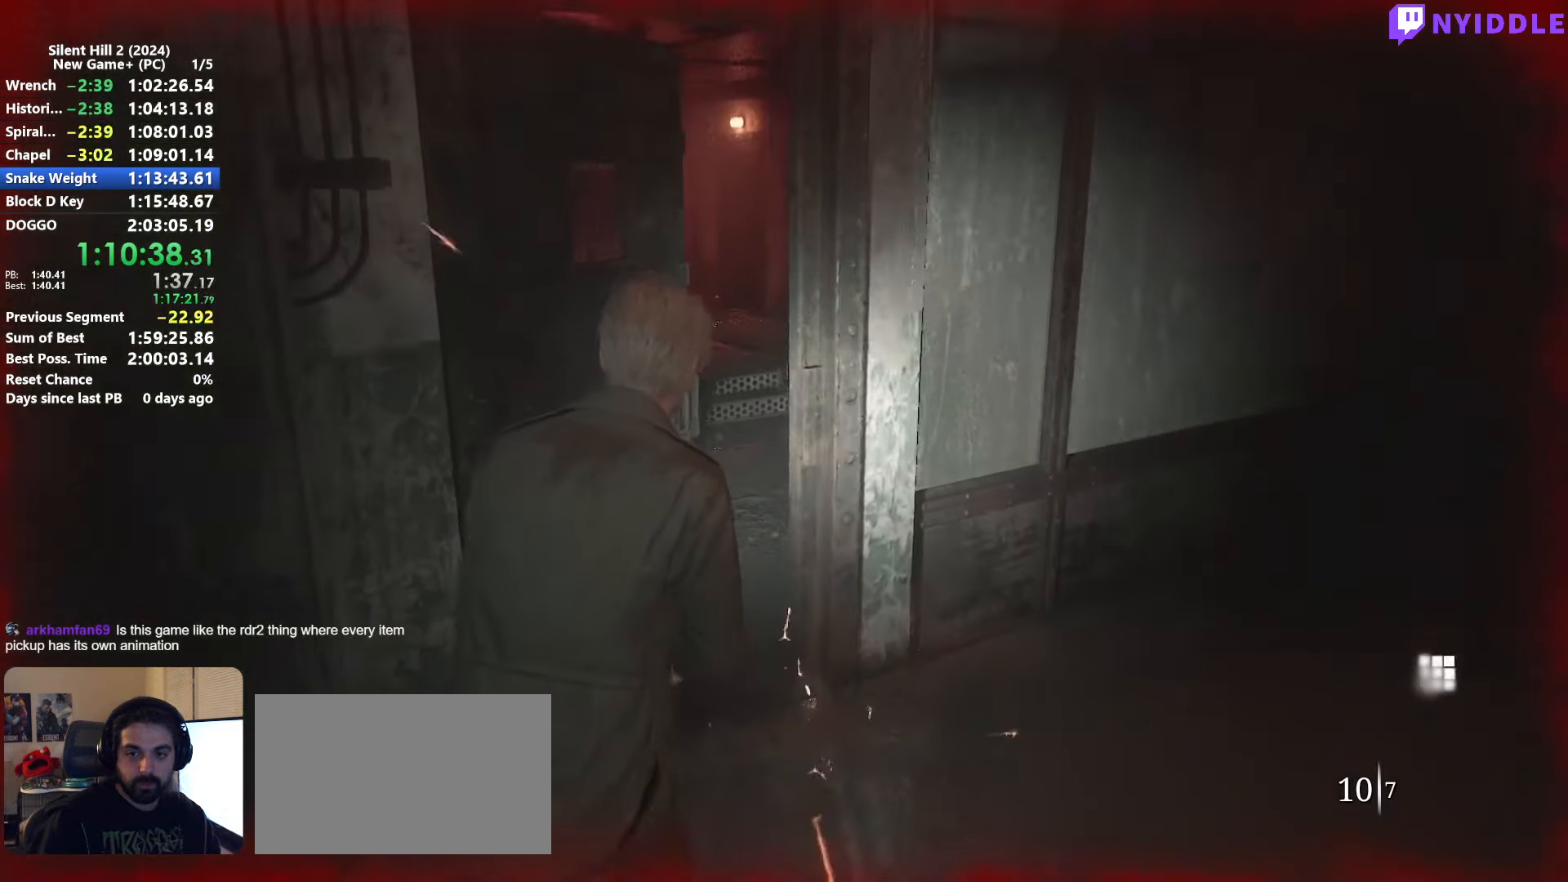
{"keys": ["shift", "w"], "mouse": [], "events": []}
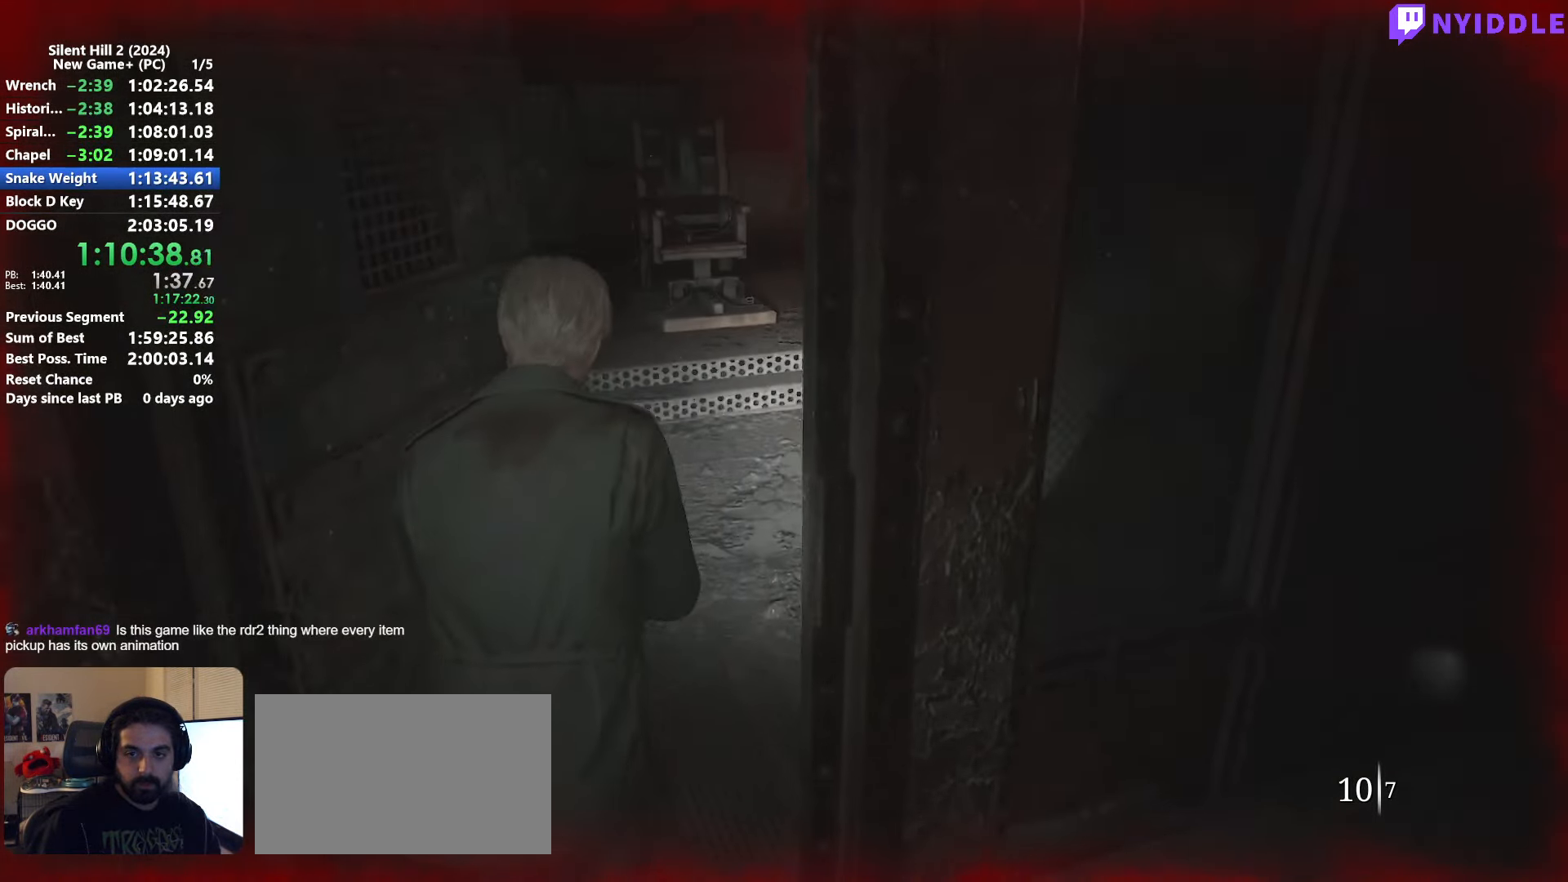
{"keys": ["shift", "w"], "mouse": [], "events": []}
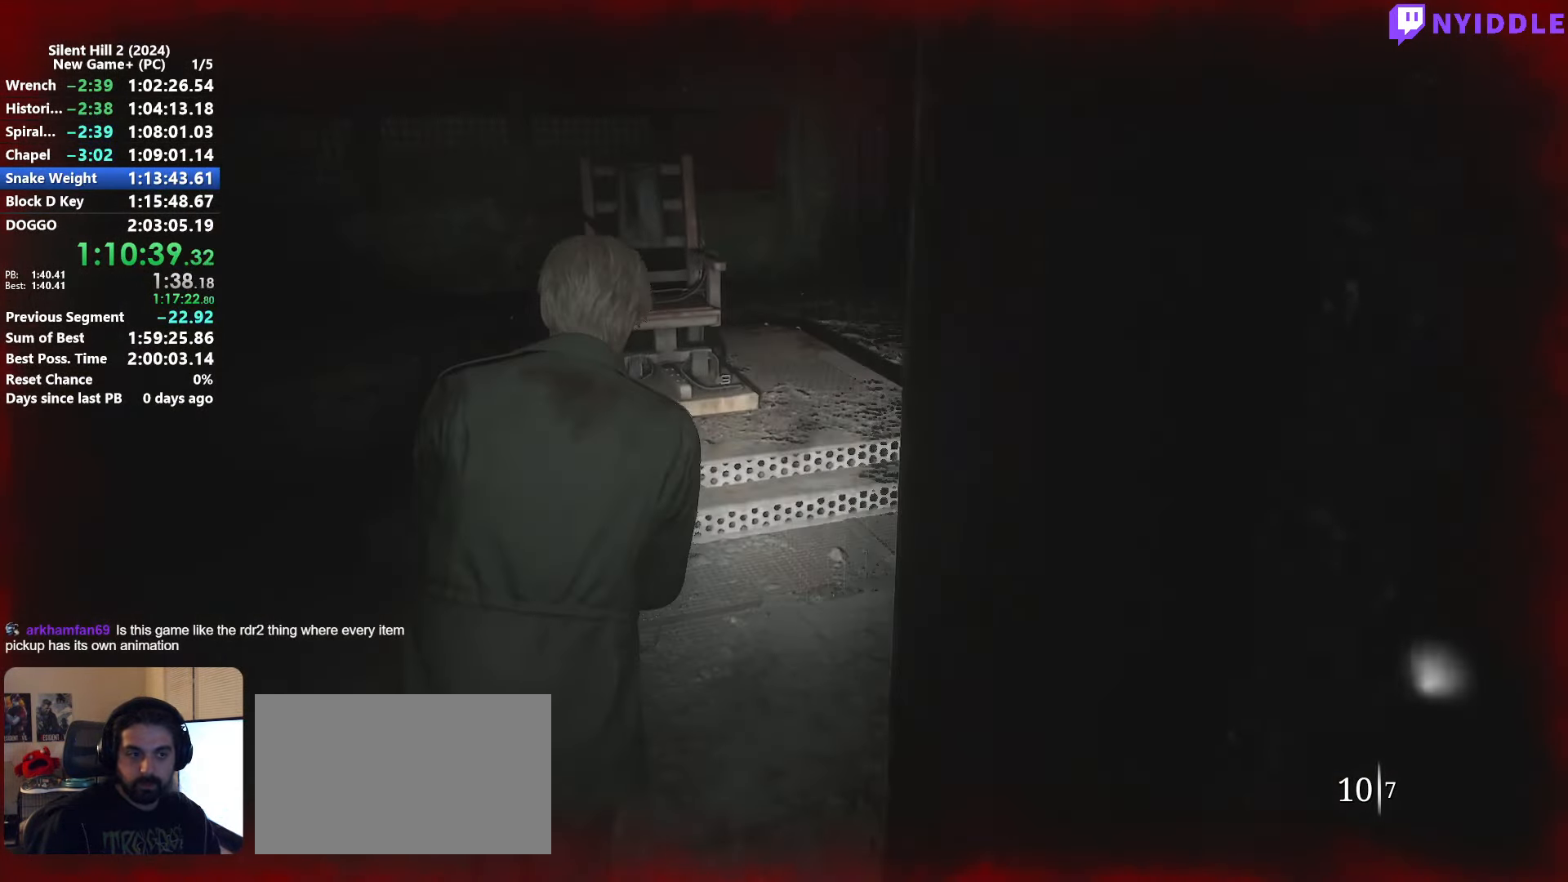
{"keys": ["shift", "w"], "mouse": [], "events": []}
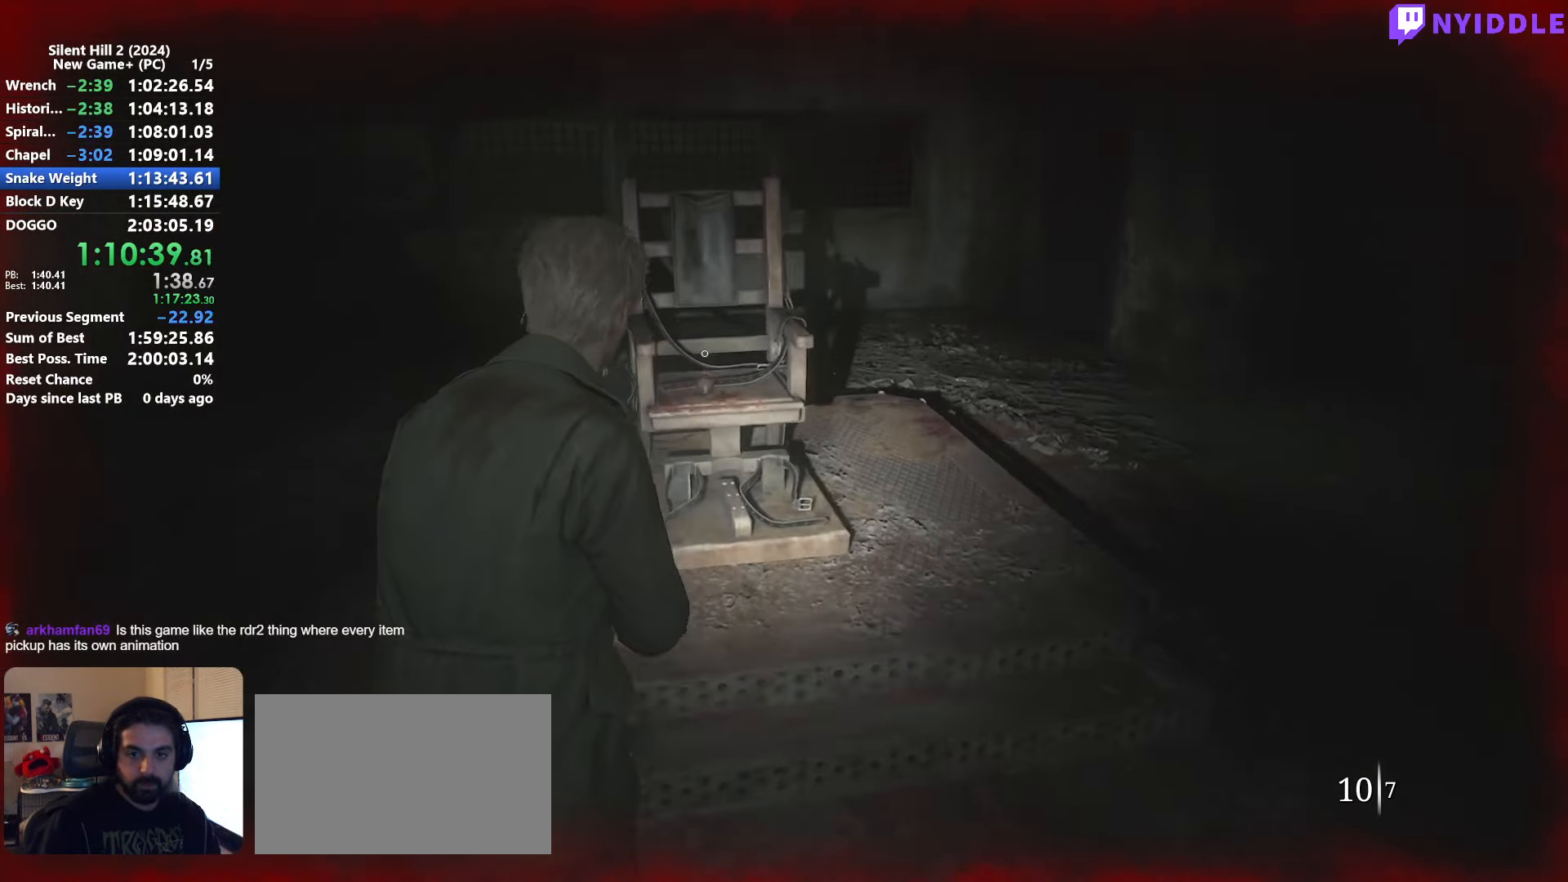
{"keys": ["e"], "mouse": [], "events": [[334, "e", "down"], [334, "shift", "up"], [384, "w", "up"], [434, "e", "up"], [484, "e", "down"]]}
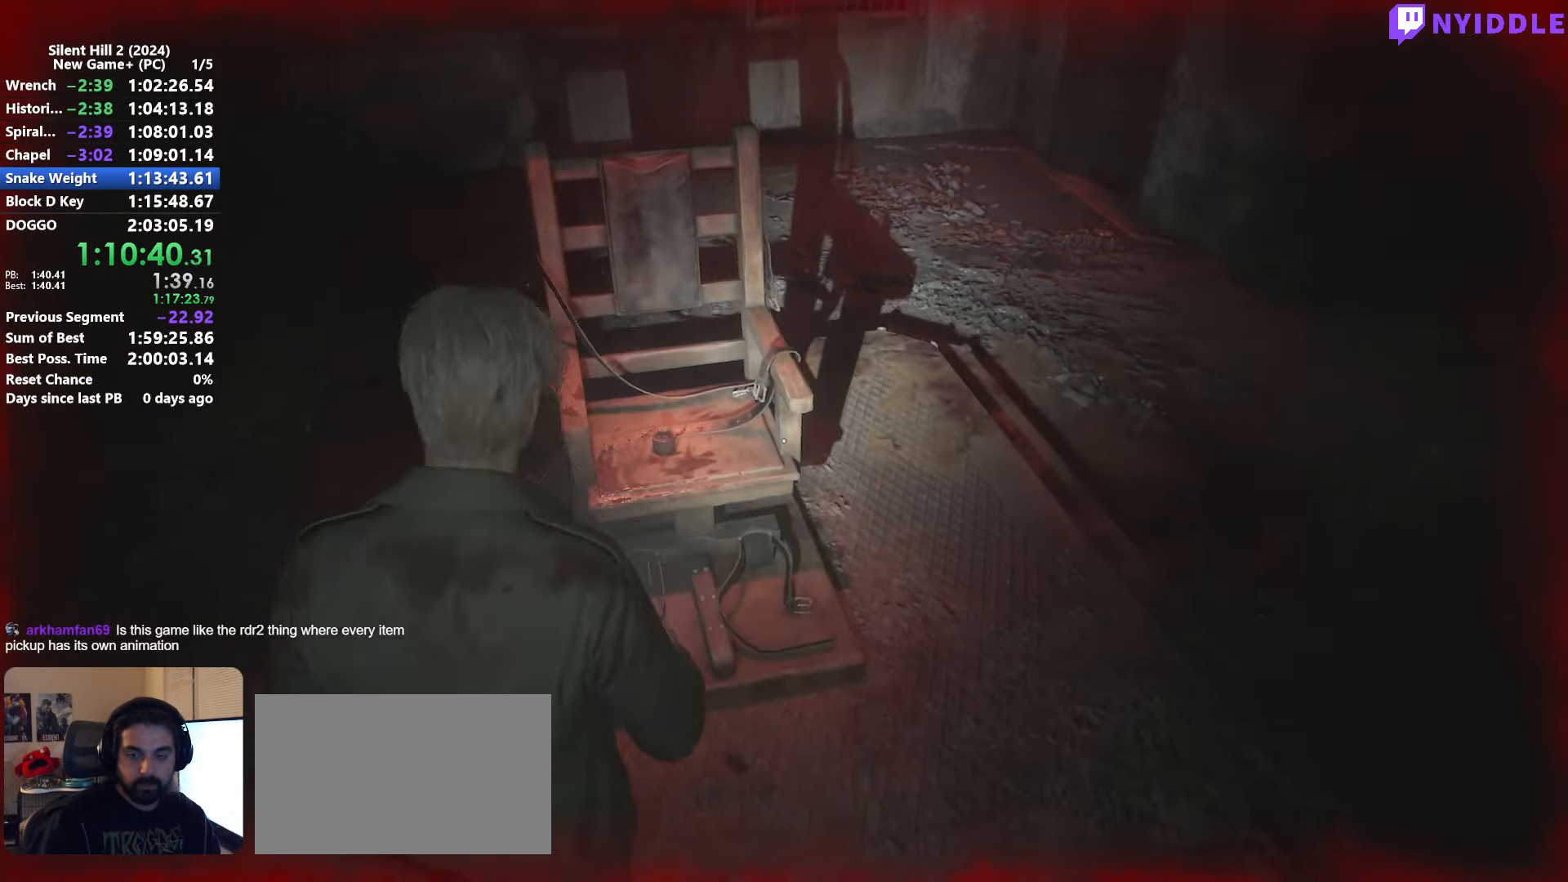
{"keys": [], "mouse": []}